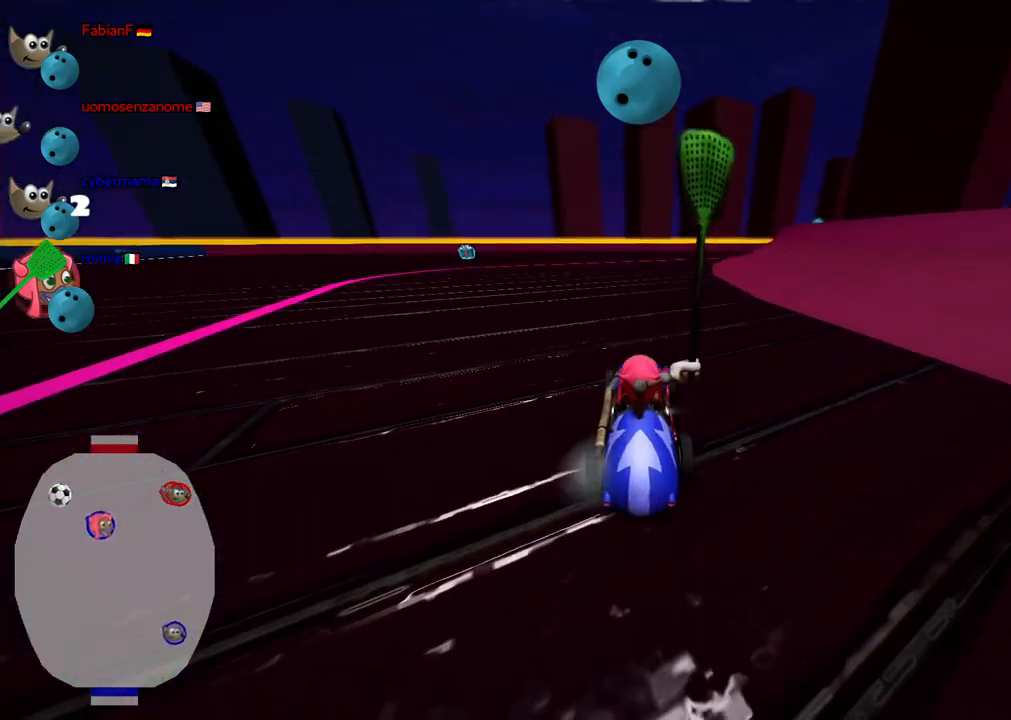
Gameplay with keyboard; each line is a JSON object with the keys held at the frame after it. "events" lists presses ("down") and releases ("up") of ".", "/", "alt_r", "b", "c", "comma", "ctrl_r", "d", "down", "f", "g", "h", "j", "k", "l", "left", "m", "n", "quote", "return", "right", "semicolon", "shift_r", "space", "super", "up" and "v" between this image and that frame as [ms after this image, input, new state], when the widget could be followed in between. No other keys are recorded. Mouse input is not recorded.
{"keys": ["down"], "events": [[167, "right", "down"], [317, "right", "up"]]}
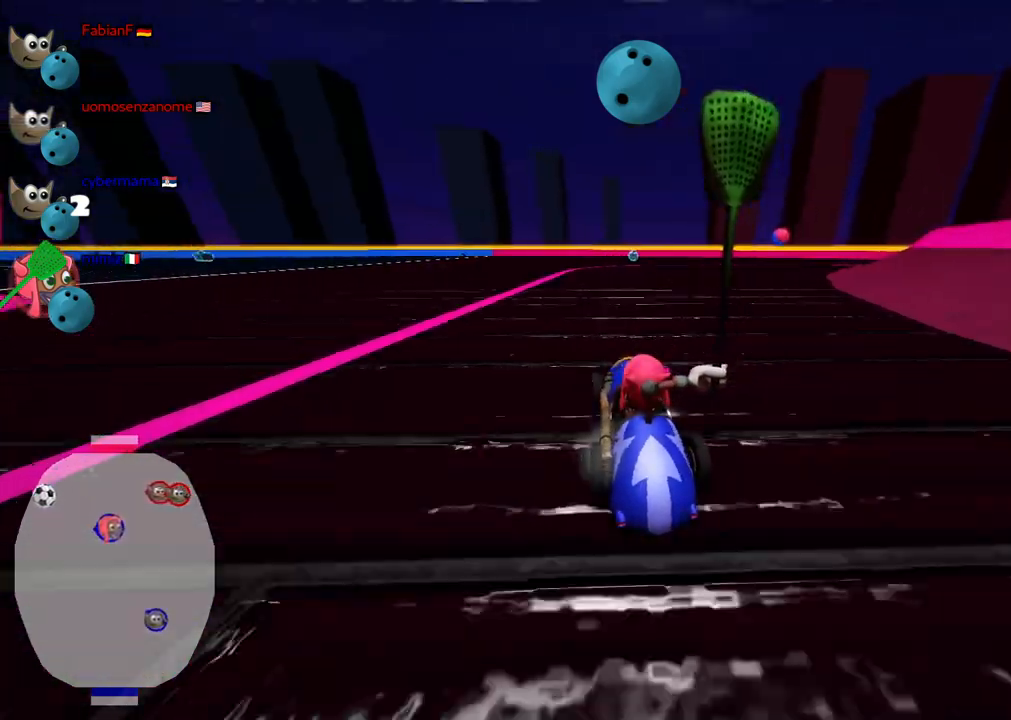
{"keys": [], "events": [[50, "down", "up"]]}
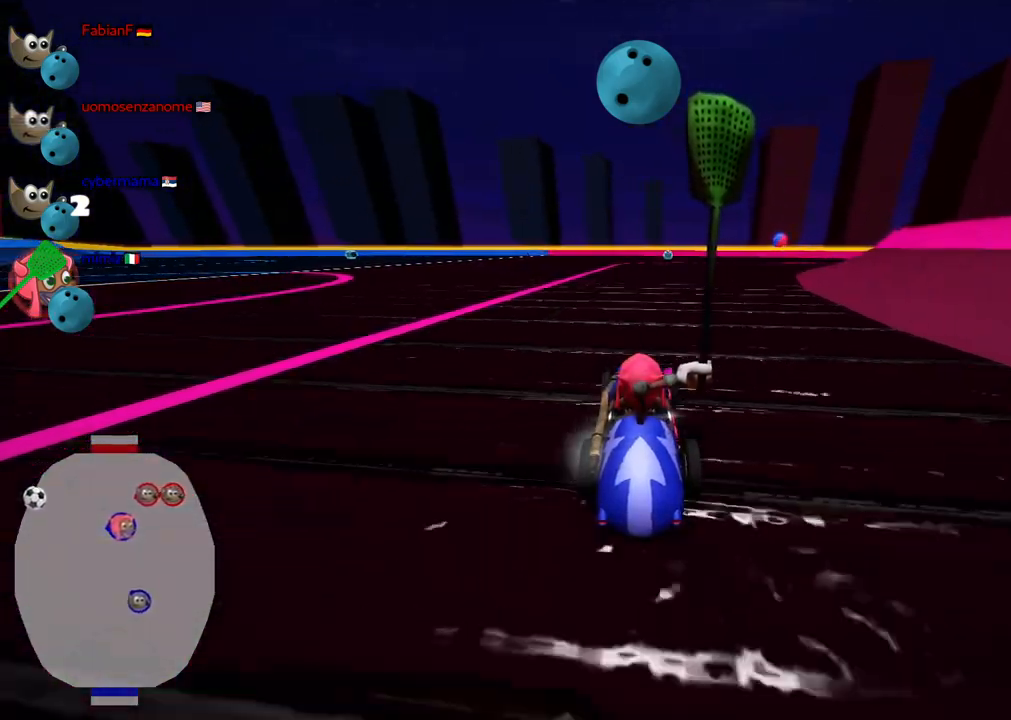
{"keys": ["up"], "events": [[433, "up", "down"]]}
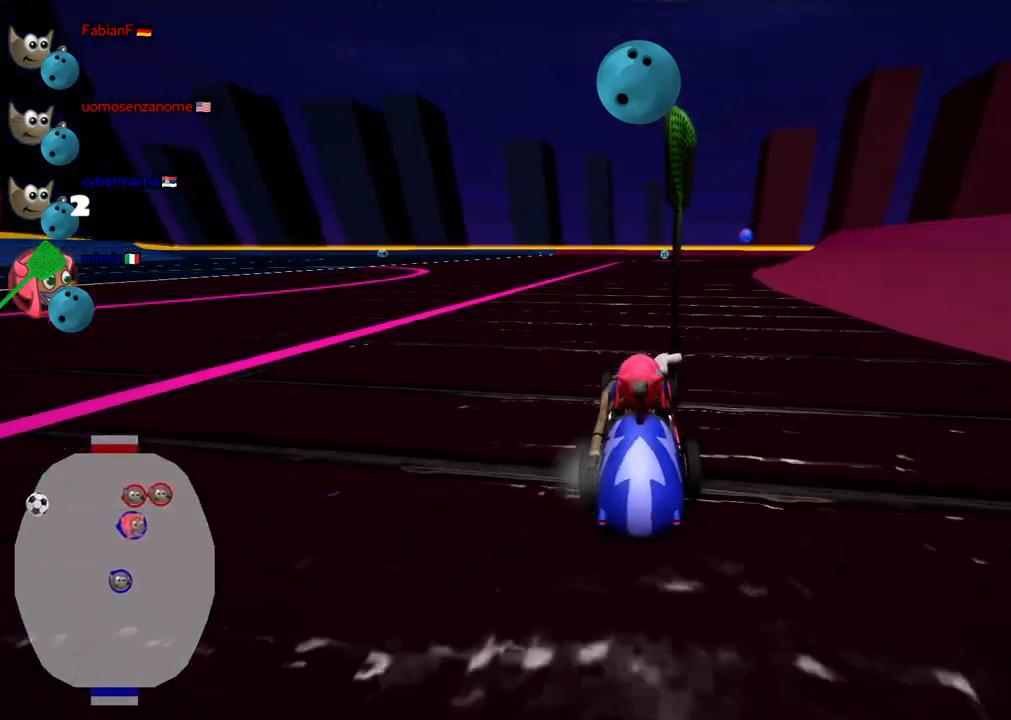
{"keys": ["up"], "events": []}
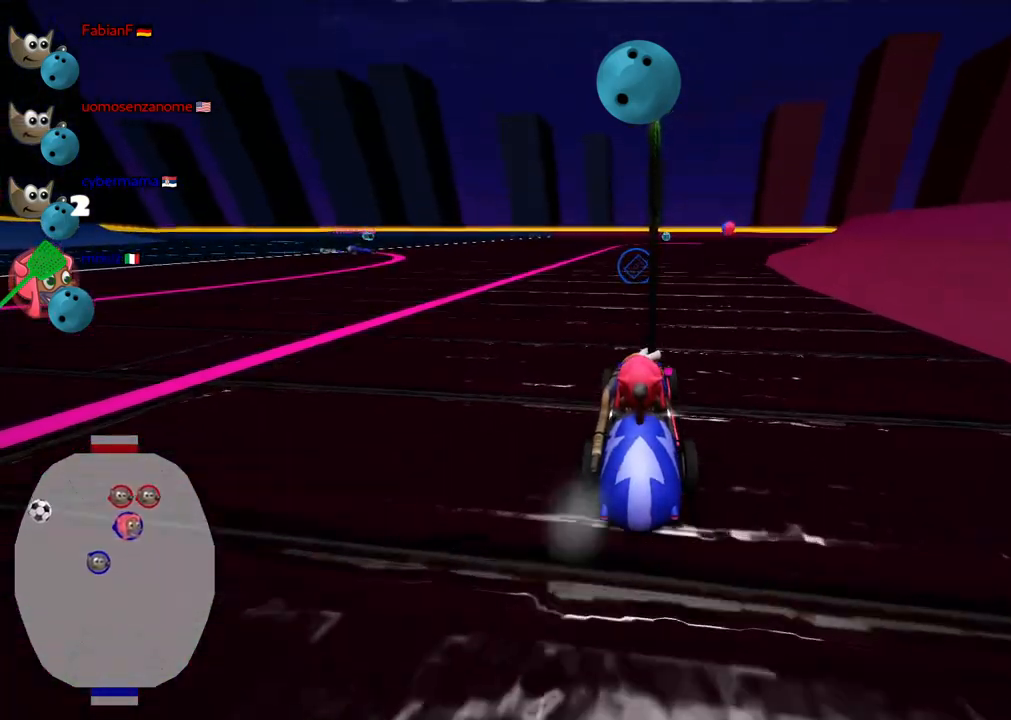
{"keys": ["up"], "events": [[200, "up", "up"], [483, "up", "down"]]}
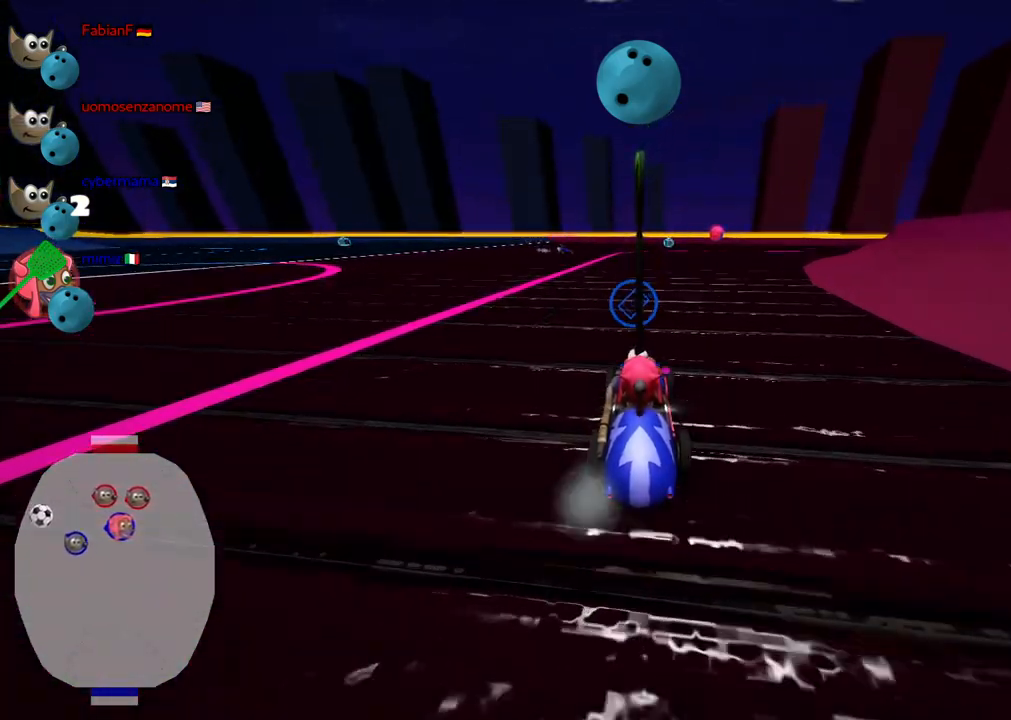
{"keys": ["up"], "events": [[33, "left", "down"], [67, "n", "down"], [167, "left", "up"], [267, "n", "up"]]}
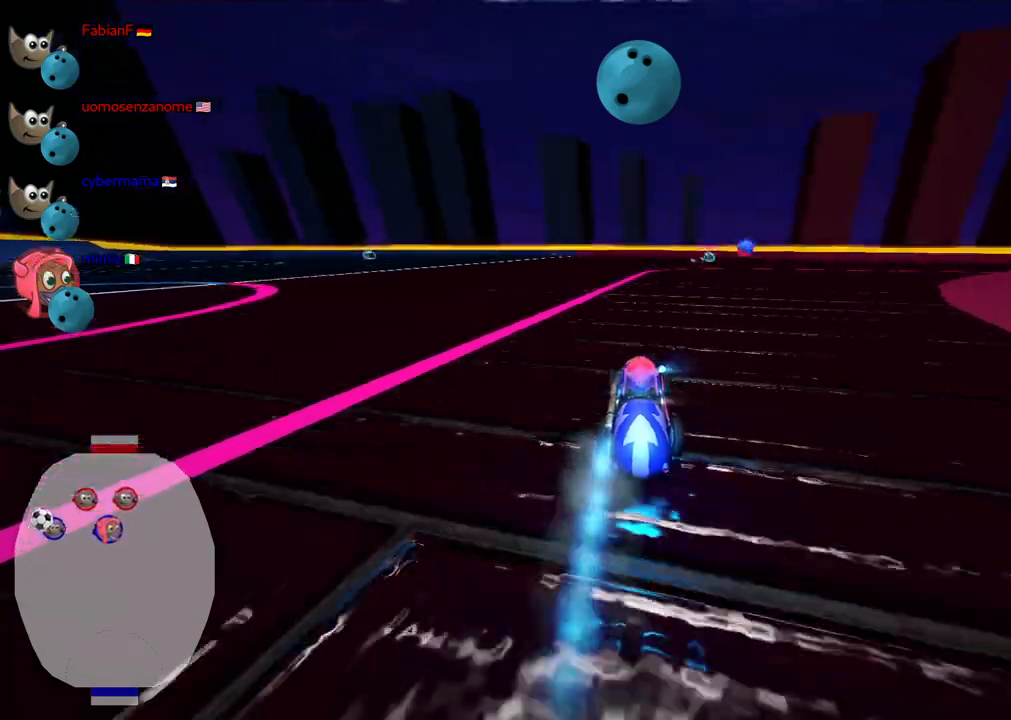
{"keys": ["left", "m", "up"], "events": [[283, "m", "down"], [283, "right", "down"], [417, "left", "down"], [467, "right", "up"]]}
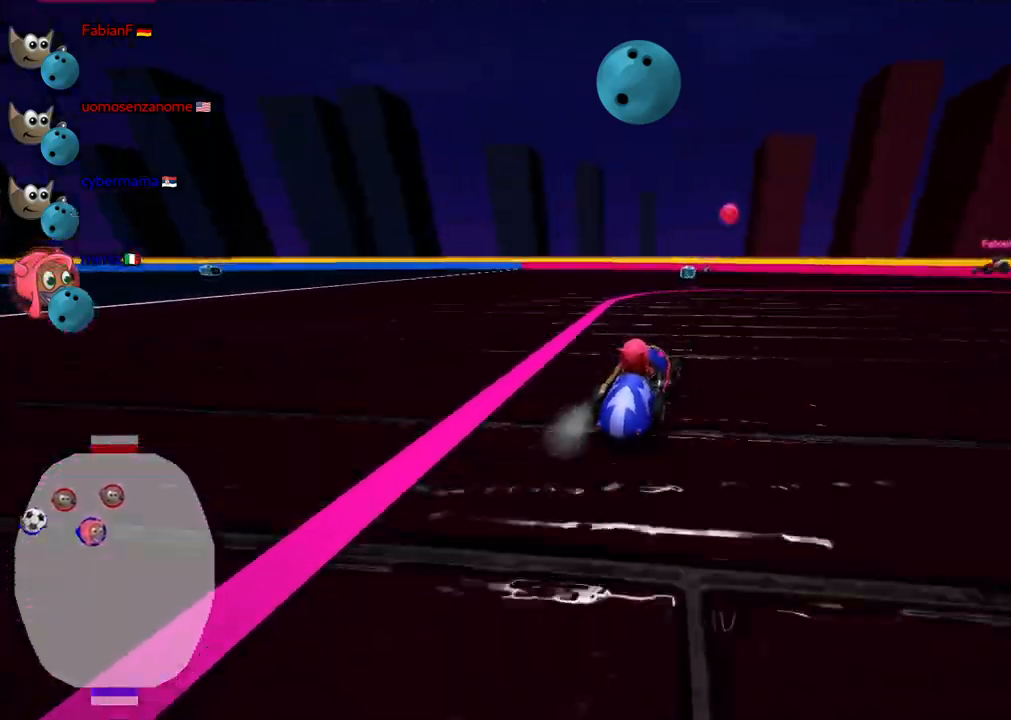
{"keys": [], "events": [[17, "up", "up"], [250, "m", "up"], [433, "left", "up"]]}
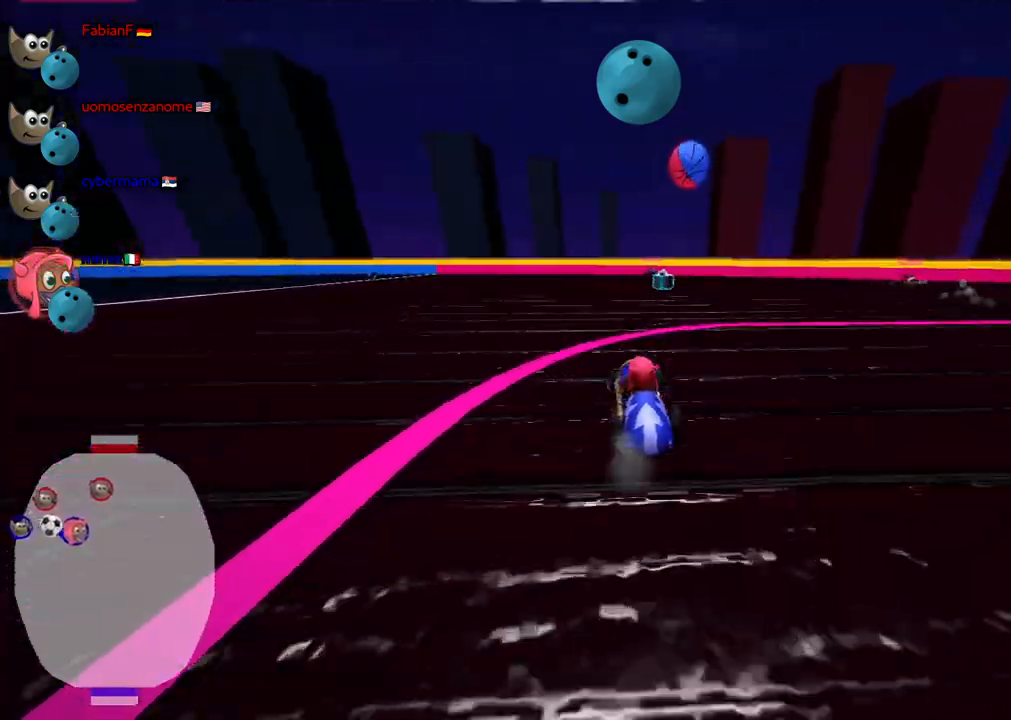
{"keys": ["left", "m", "up"], "events": [[33, "down", "down"], [117, "down", "up"], [167, "left", "down"], [217, "m", "down"], [267, "up", "down"]]}
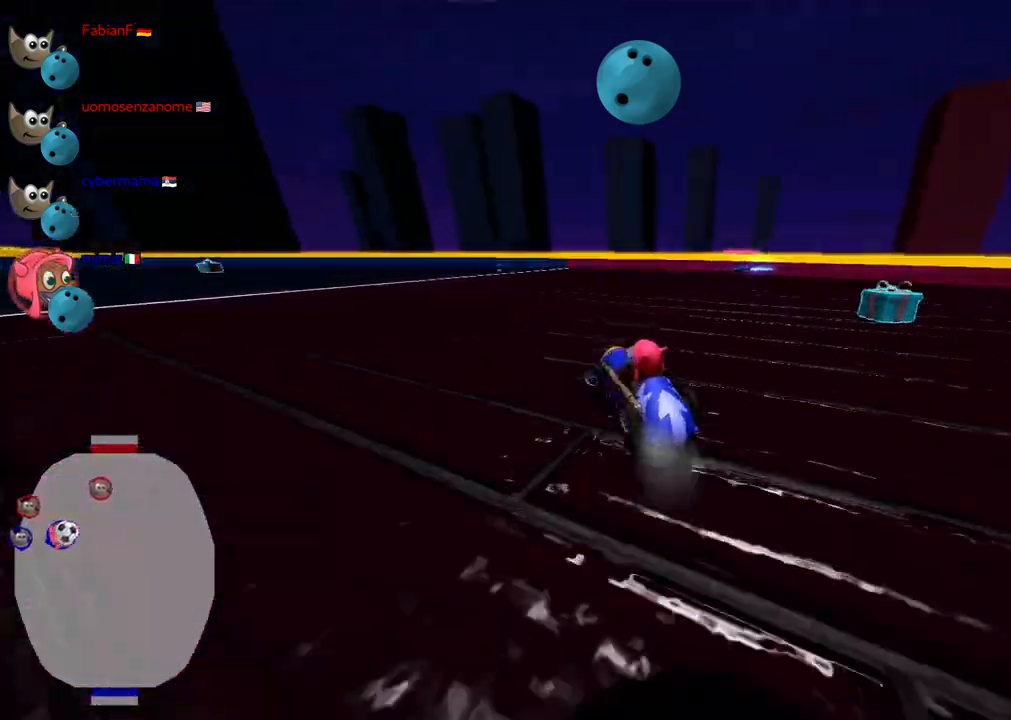
{"keys": ["left", "up"], "events": [[233, "m", "up"], [333, "n", "down"], [467, "n", "up"]]}
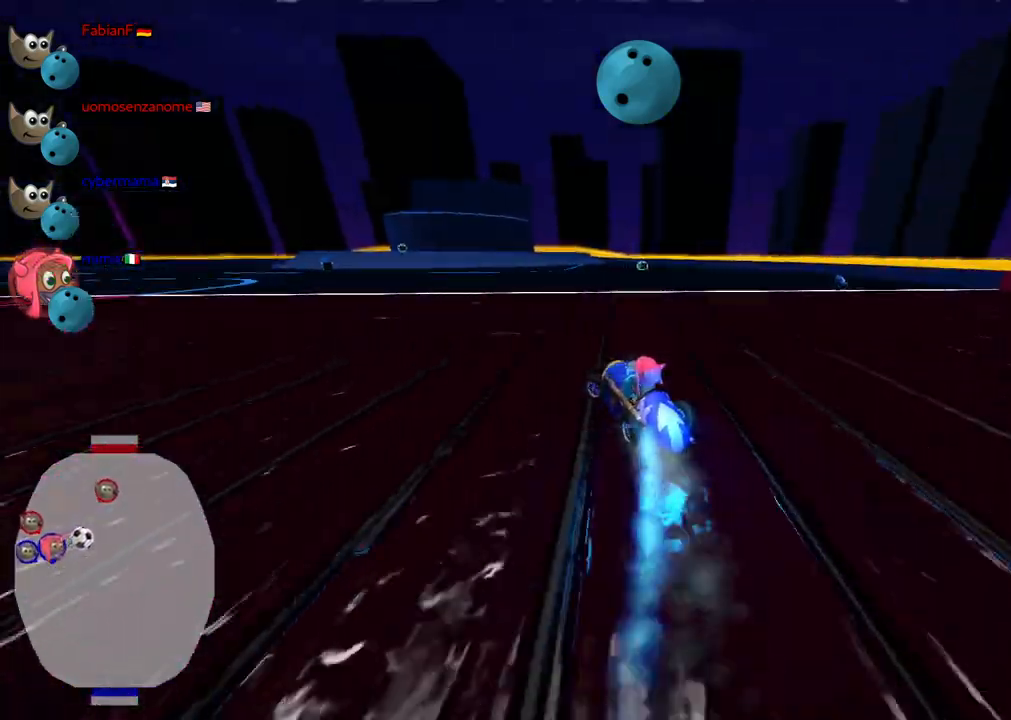
{"keys": ["left", "m", "up"], "events": [[17, "m", "down"]]}
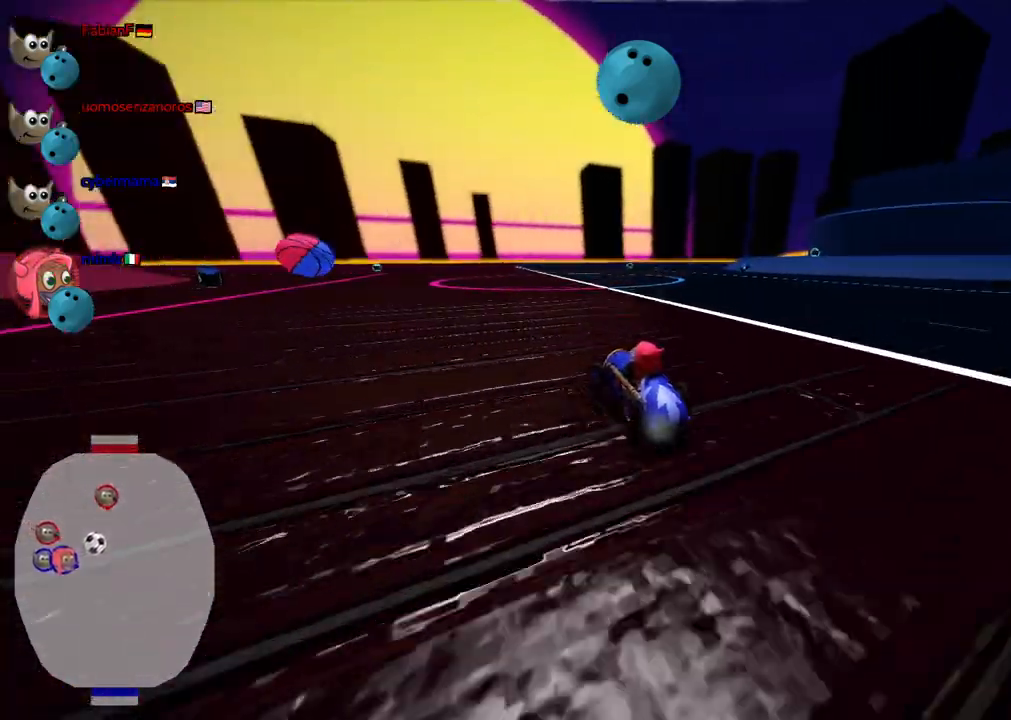
{"keys": ["m", "right", "up"], "events": [[83, "right", "down"], [133, "left", "up"]]}
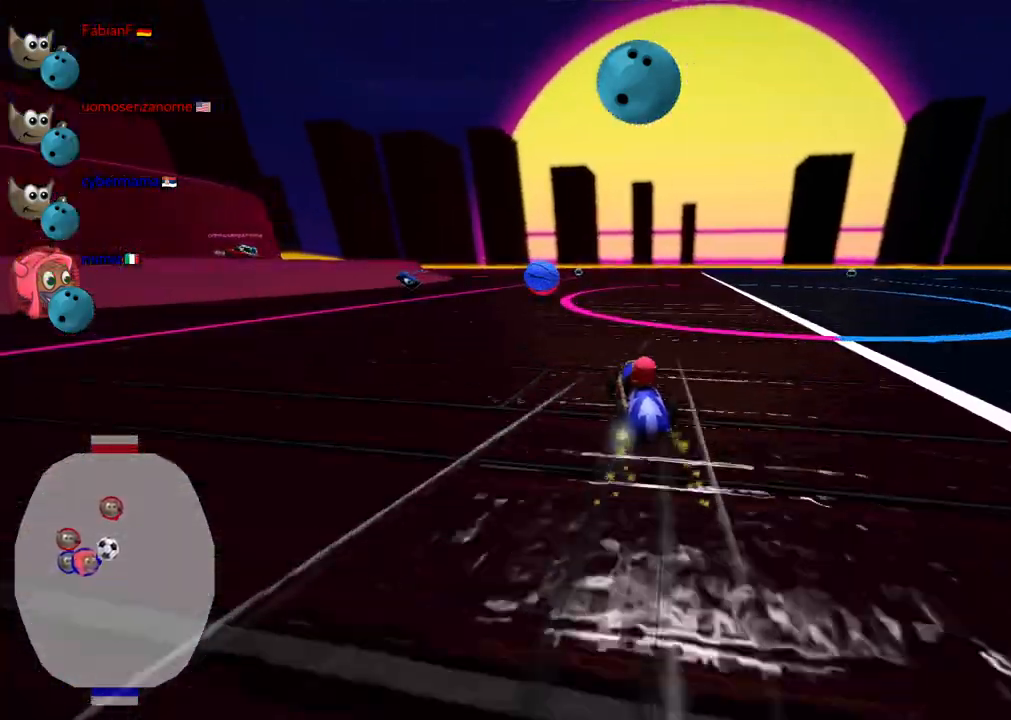
{"keys": ["up"], "events": [[333, "m", "up"], [333, "right", "up"]]}
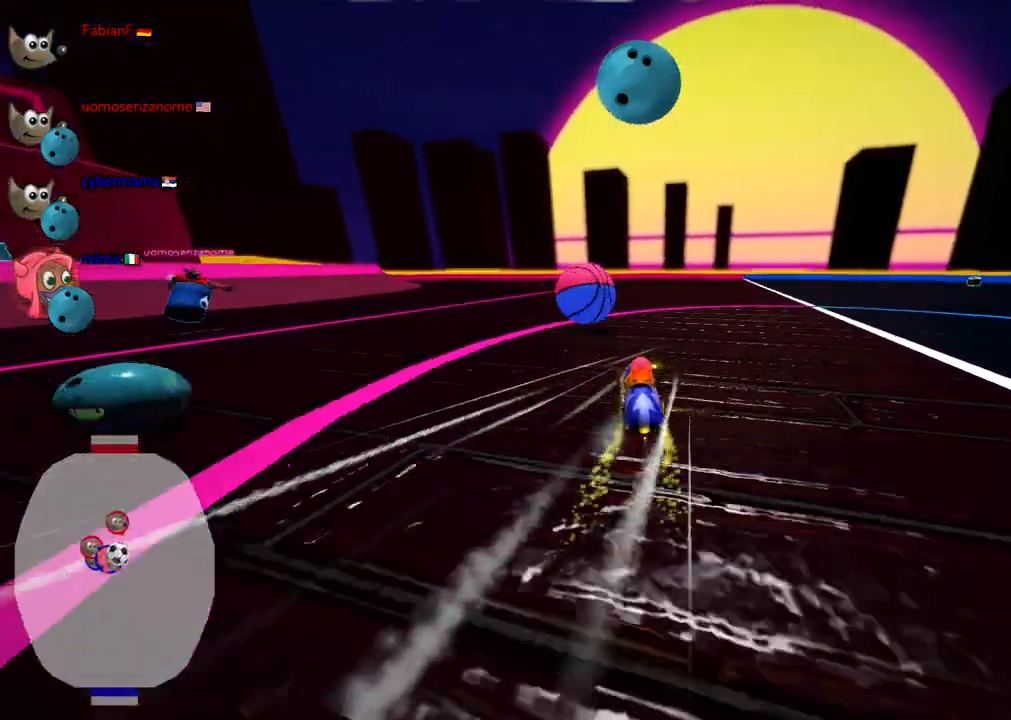
{"keys": ["right", "up"], "events": [[33, "left", "down"], [117, "space", "down"], [217, "left", "up"], [267, "space", "up"], [500, "right", "down"]]}
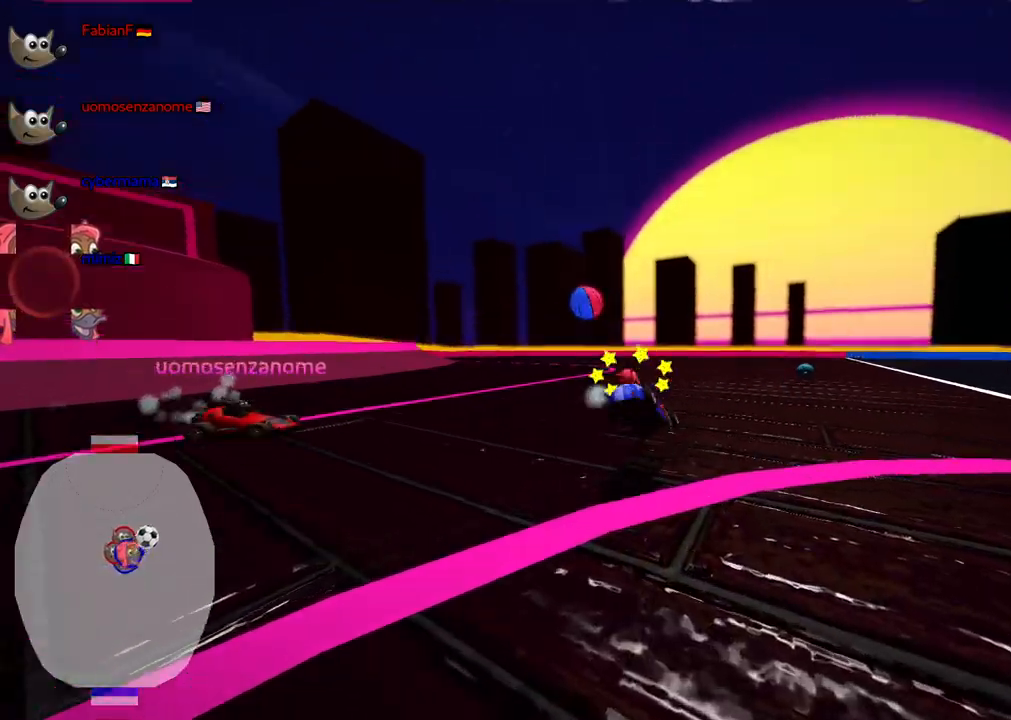
{"keys": ["up"], "events": [[133, "up", "up"], [233, "right", "up"], [417, "up", "down"]]}
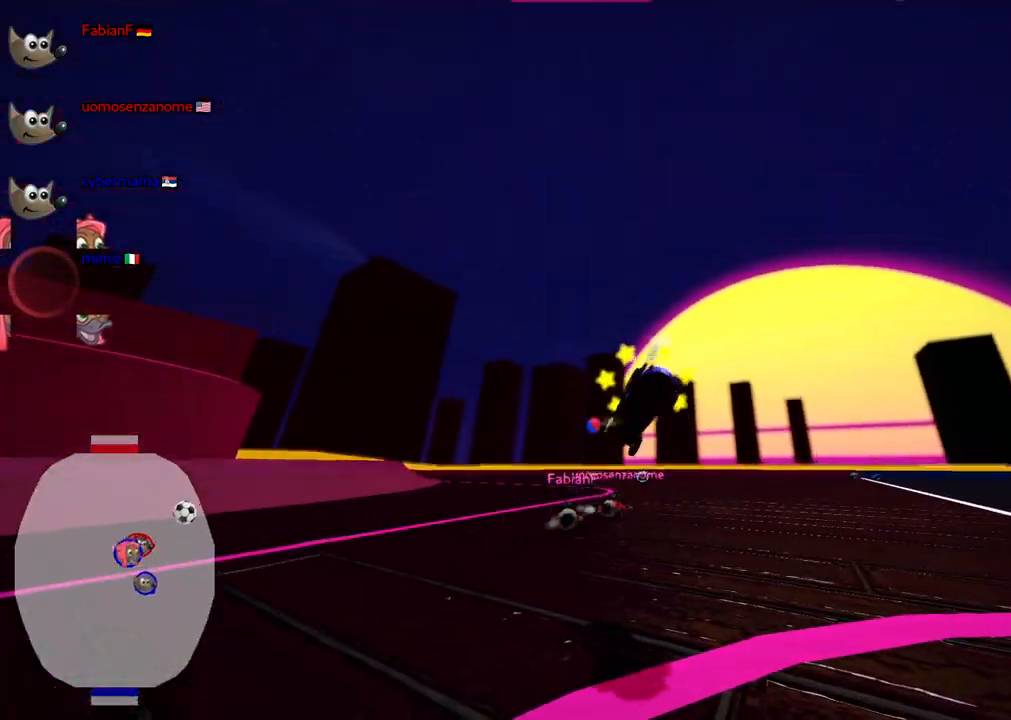
{"keys": ["up"], "events": []}
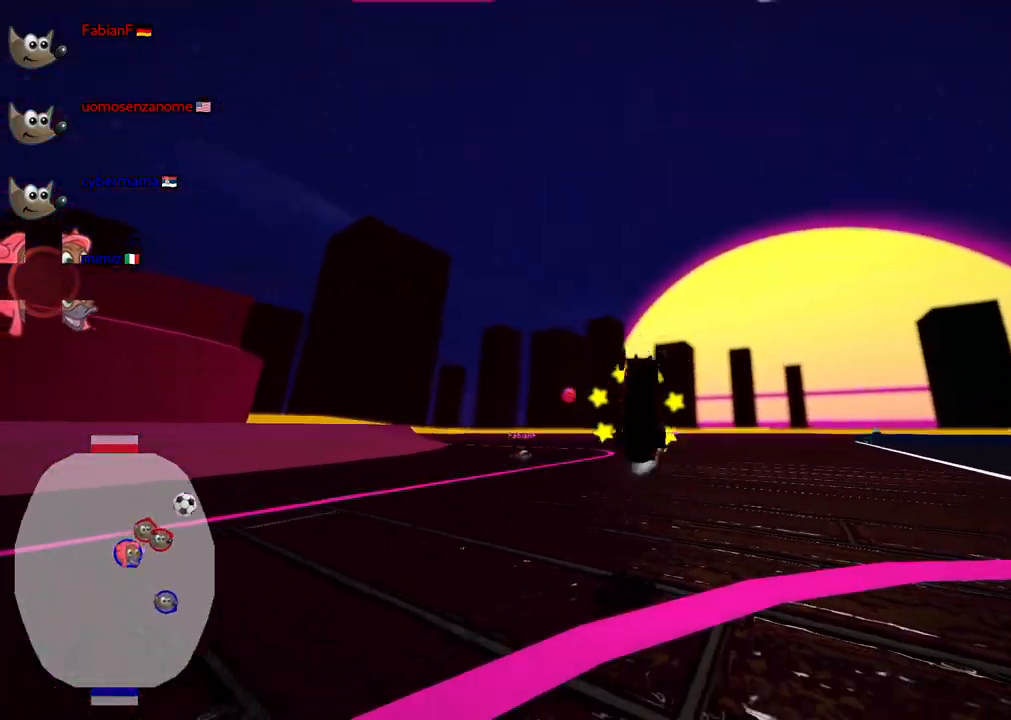
{"keys": ["n", "up"], "events": [[350, "right", "down"], [500, "n", "down"], [500, "right", "up"]]}
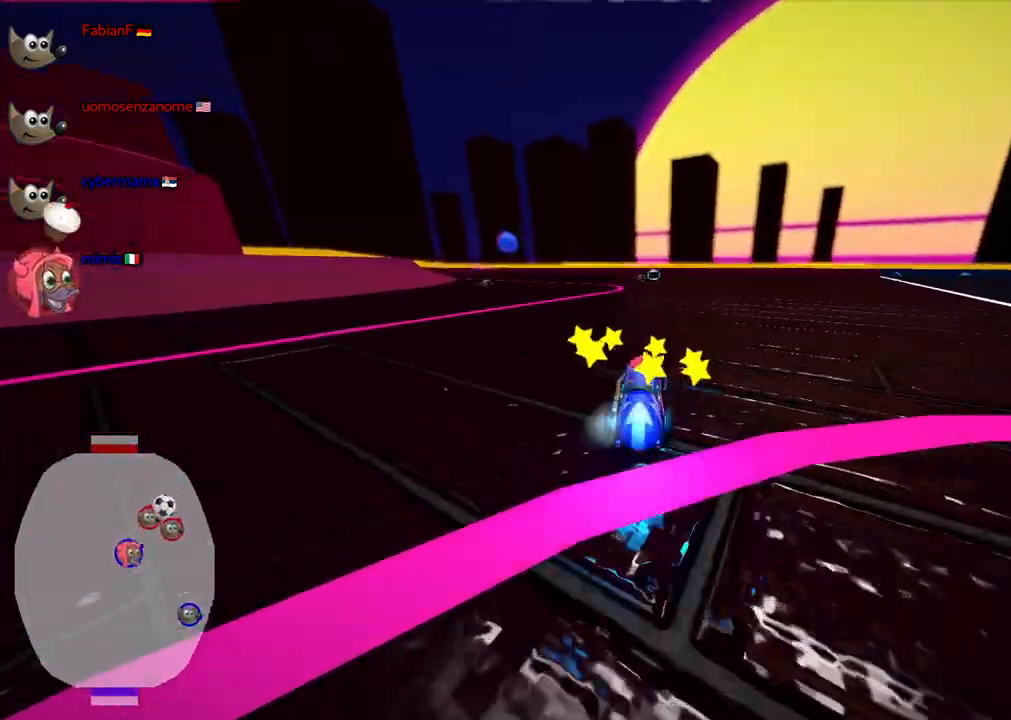
{"keys": ["n", "up"], "events": []}
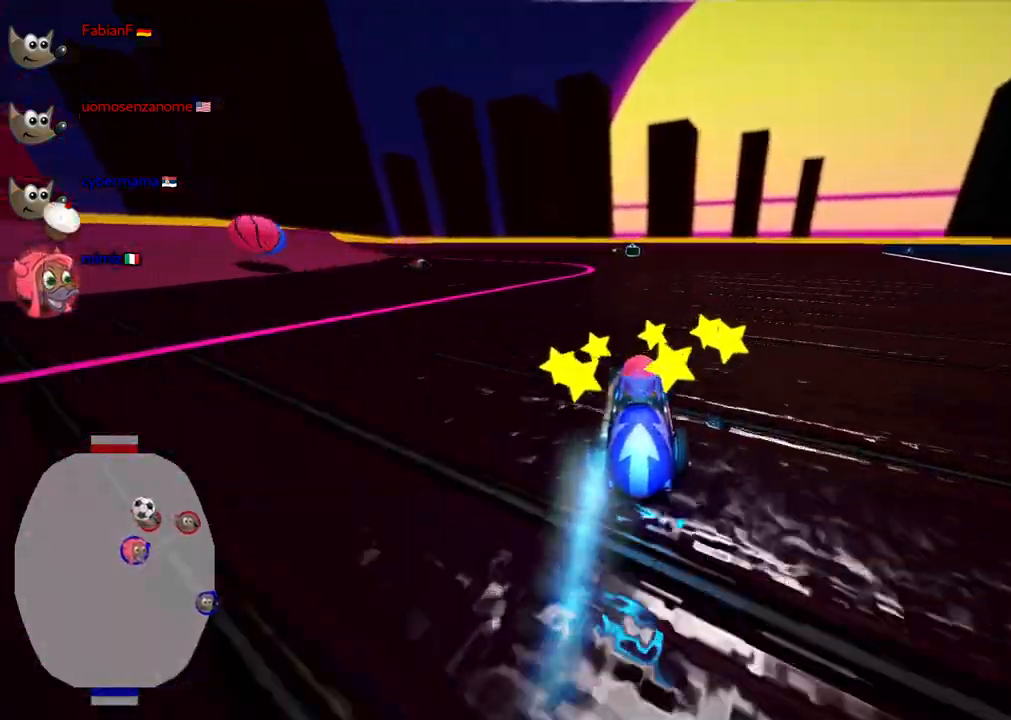
{"keys": ["left", "up"], "events": [[17, "n", "up"], [250, "right", "down"], [333, "right", "up"], [483, "left", "down"]]}
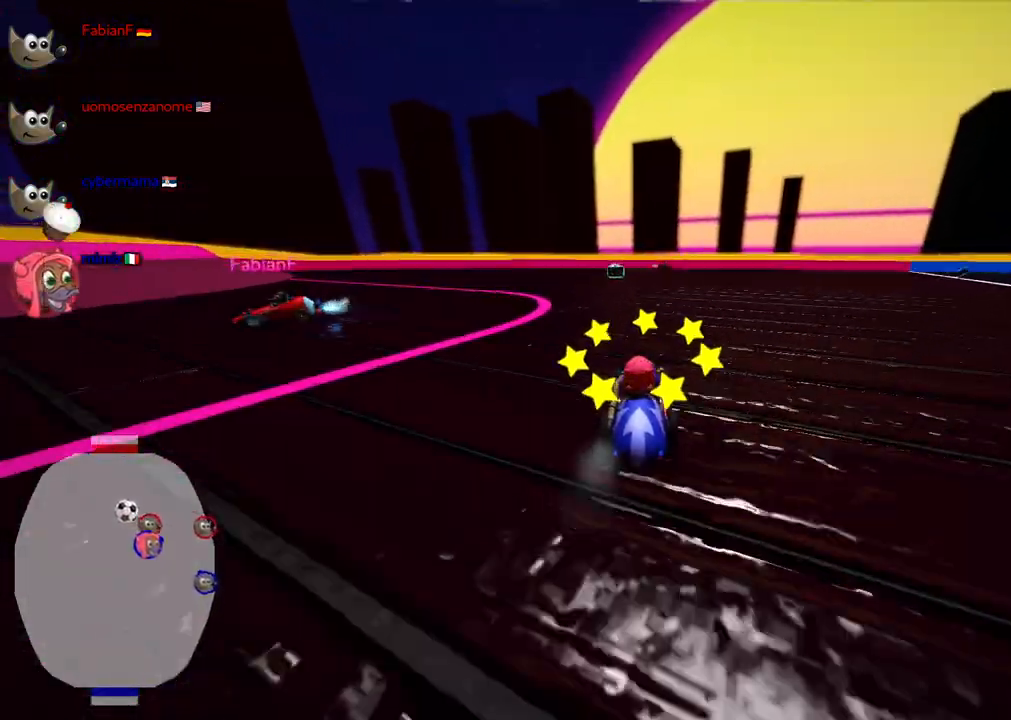
{"keys": ["left", "m", "up"], "events": [[267, "left", "up"], [317, "m", "down"], [317, "right", "down"], [500, "left", "down"], [500, "right", "up"]]}
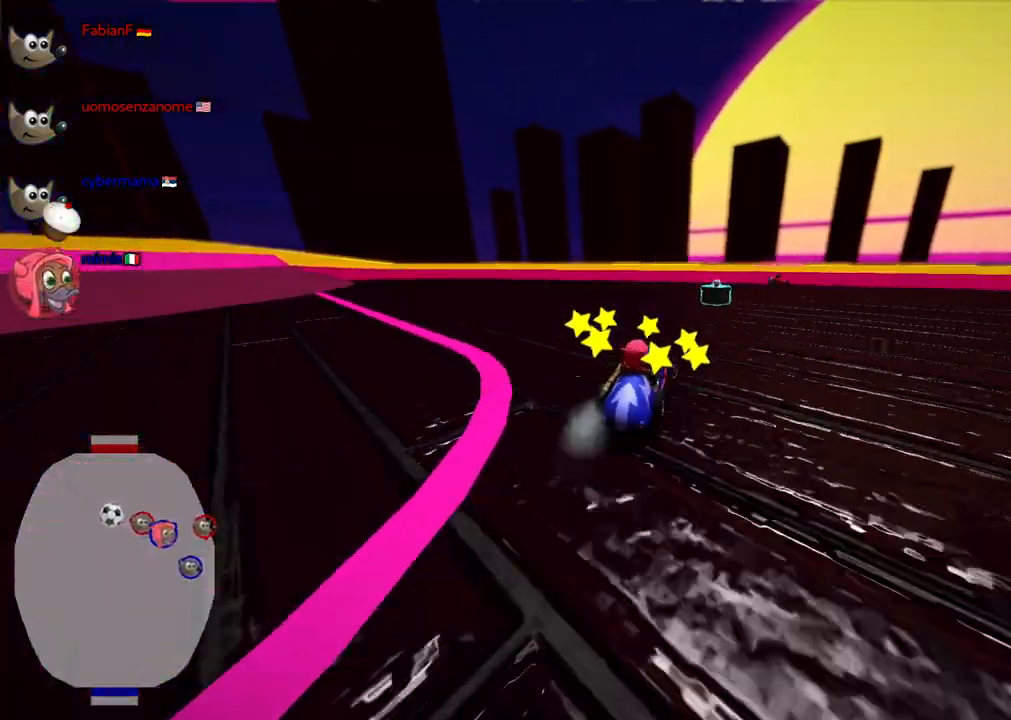
{"keys": ["right", "up"], "events": [[83, "right", "down"], [183, "left", "up"], [283, "m", "up"]]}
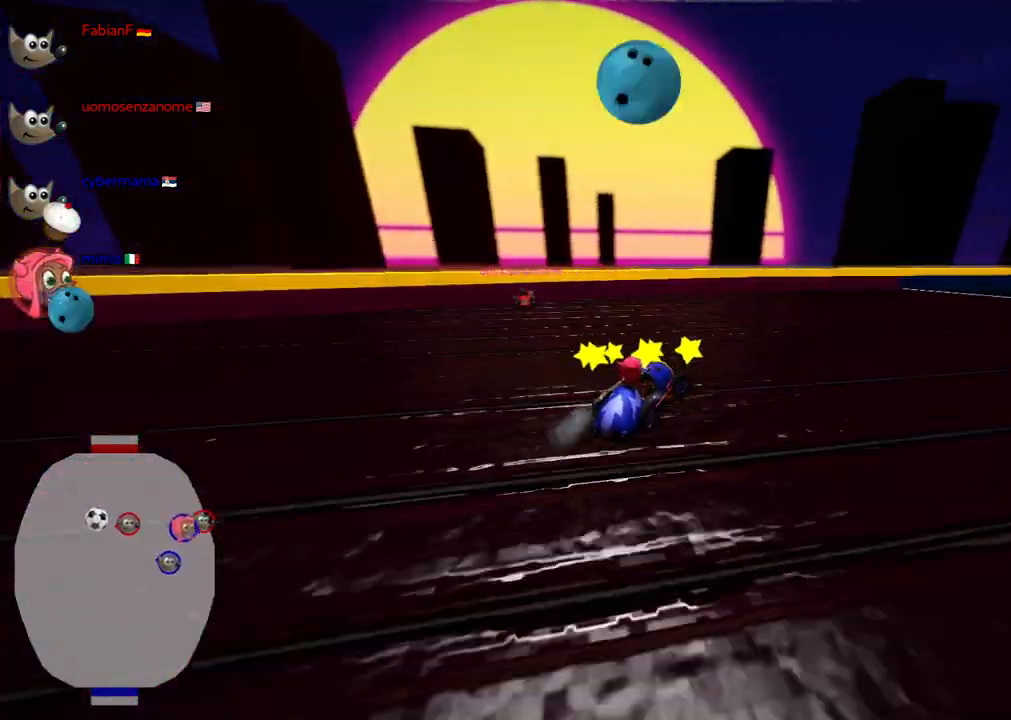
{"keys": ["m", "right", "up"], "events": [[50, "m", "down"]]}
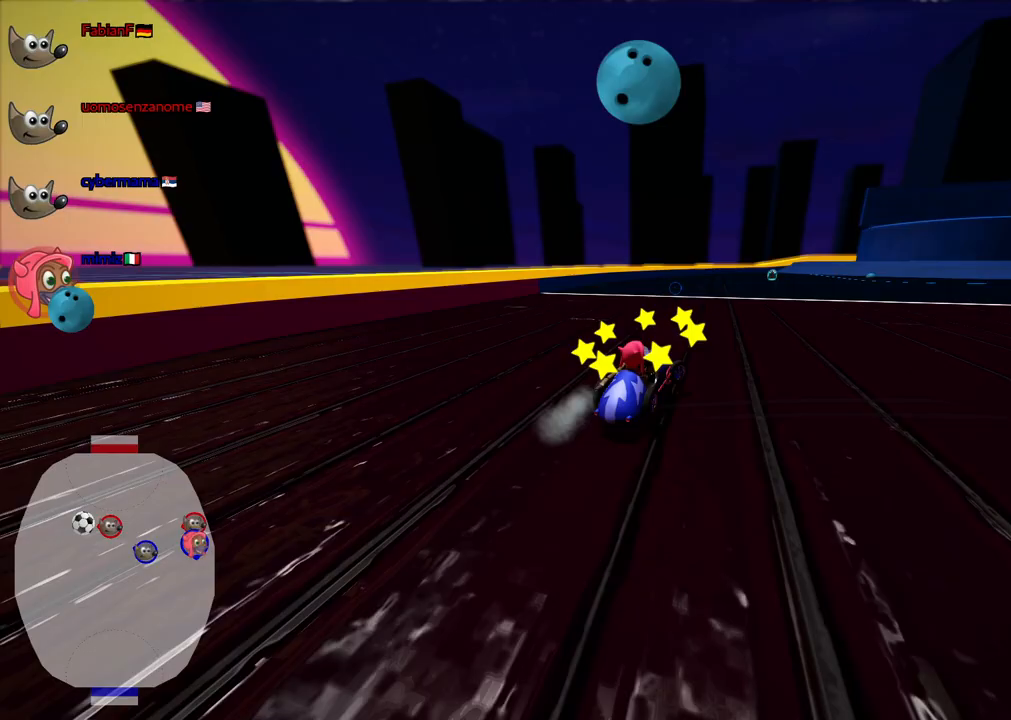
{"keys": ["left", "m", "up"], "events": [[317, "left", "down"], [350, "right", "up"]]}
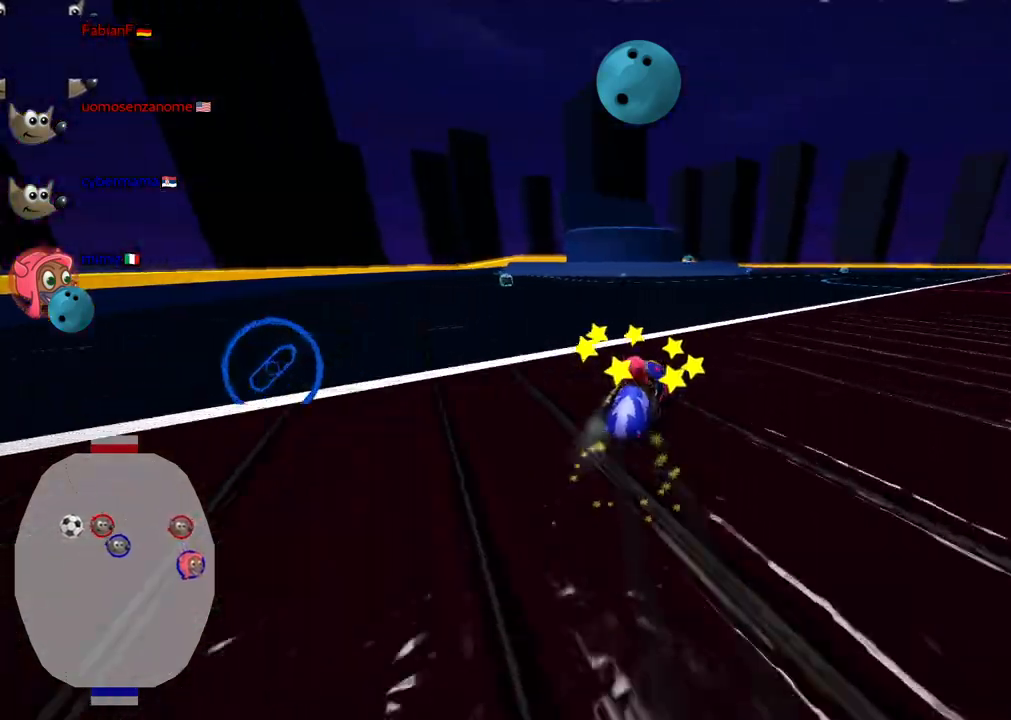
{"keys": ["left", "up"], "events": [[183, "right", "down"], [283, "left", "up"], [367, "right", "up"], [417, "left", "down"], [417, "m", "up"]]}
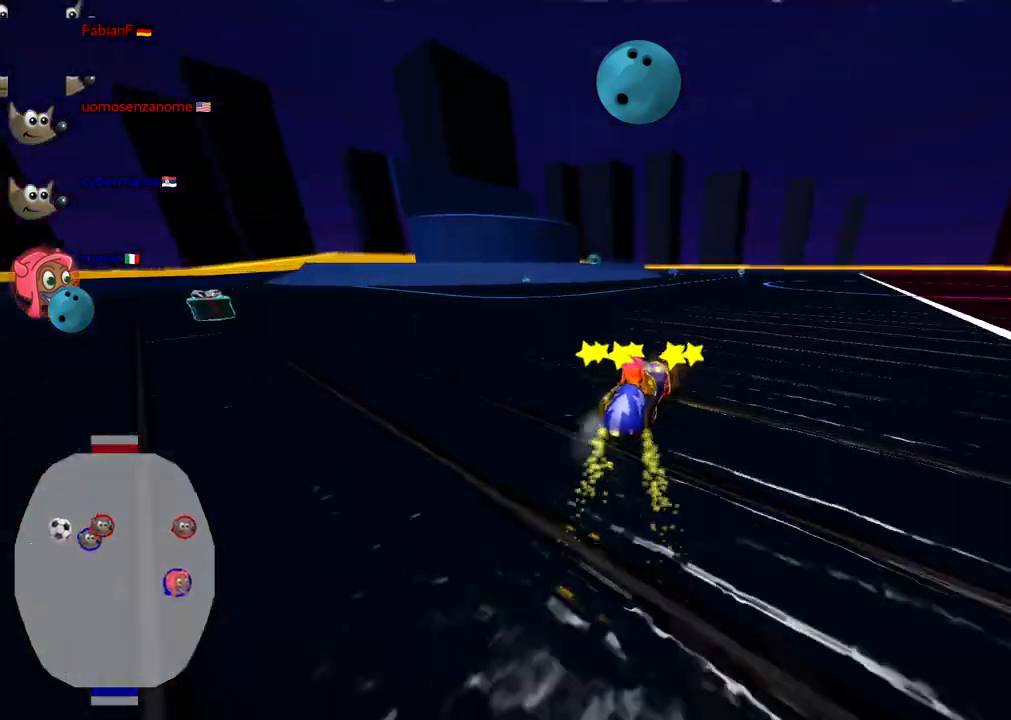
{"keys": ["up"], "events": [[150, "left", "up"], [300, "right", "down"], [400, "right", "up"]]}
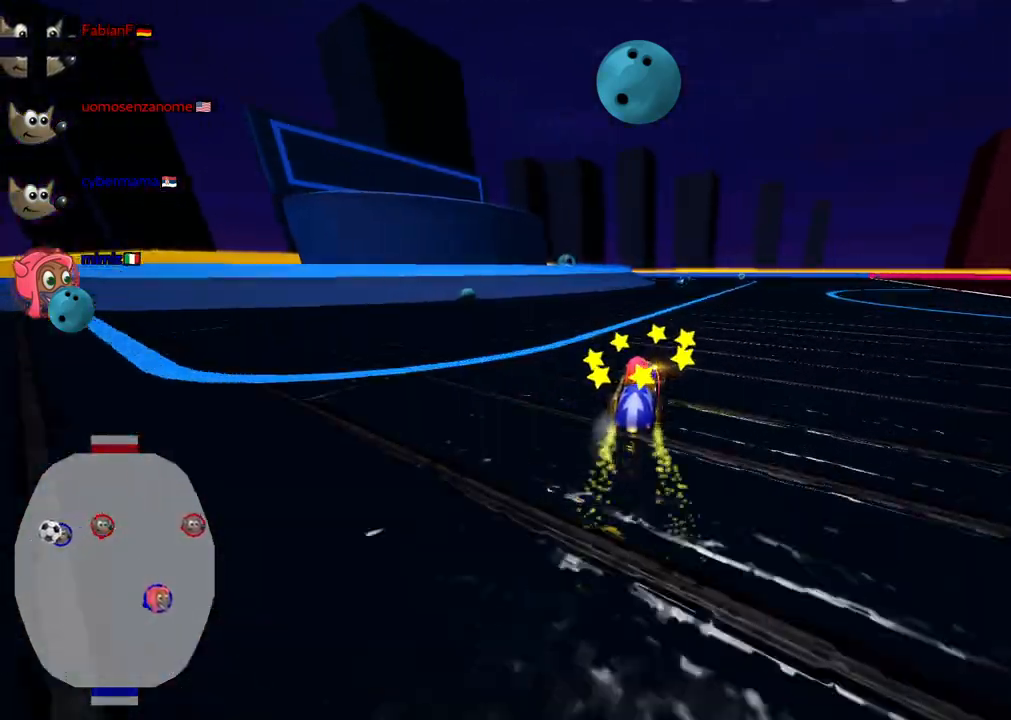
{"keys": ["left", "up"], "events": [[33, "right", "down"], [83, "n", "down"], [133, "right", "up"], [217, "n", "up"], [500, "left", "down"]]}
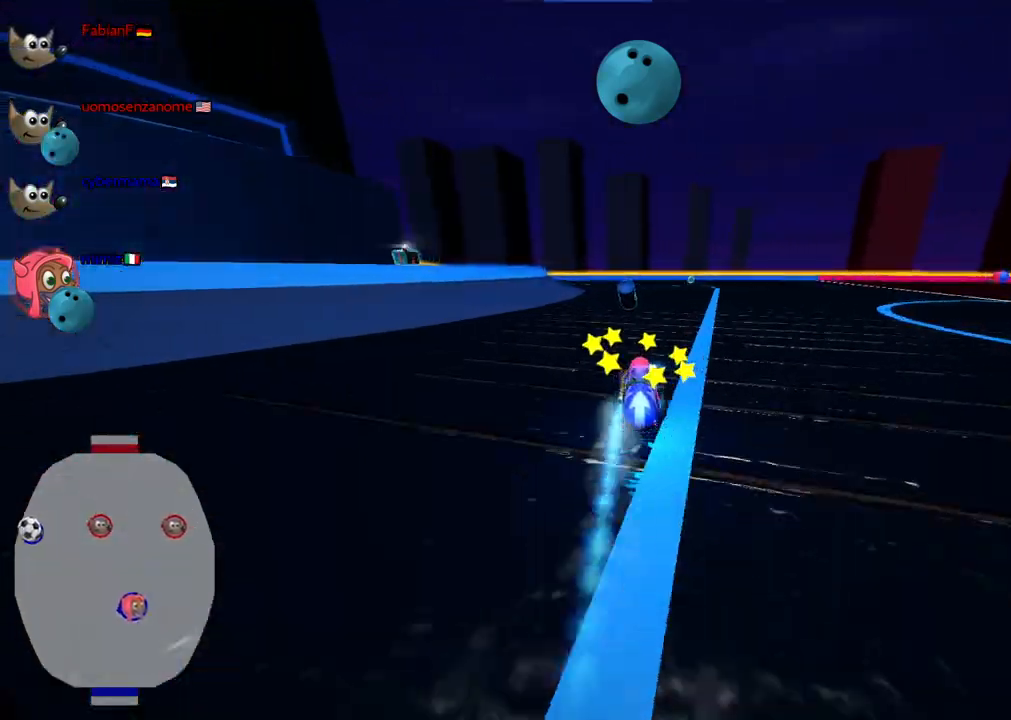
{"keys": ["m", "up"], "events": [[150, "left", "up"], [150, "right", "down"], [200, "m", "down"], [433, "right", "up"]]}
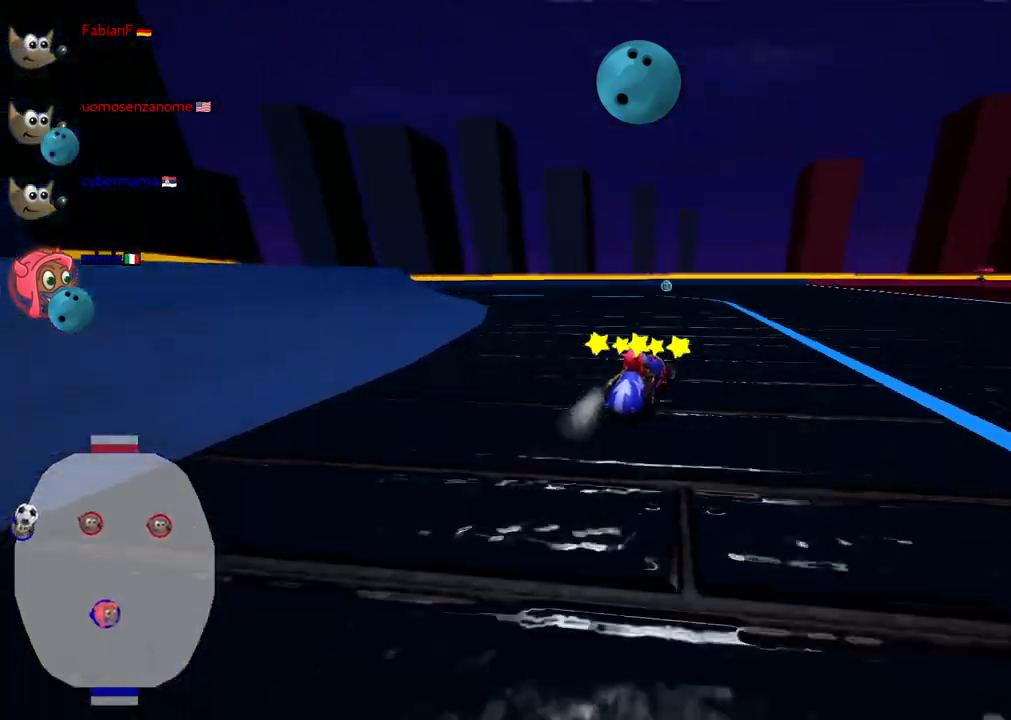
{"keys": ["m", "up"], "events": [[217, "right", "down"], [400, "right", "up"]]}
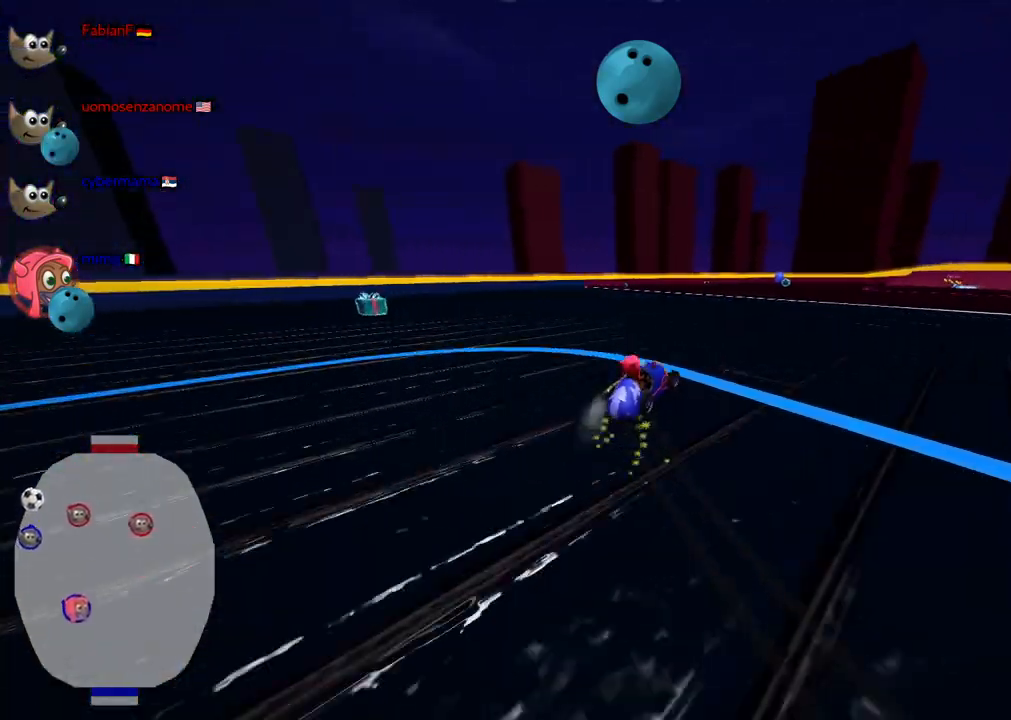
{"keys": ["left"], "events": [[333, "m", "up"], [367, "left", "down"], [467, "up", "up"]]}
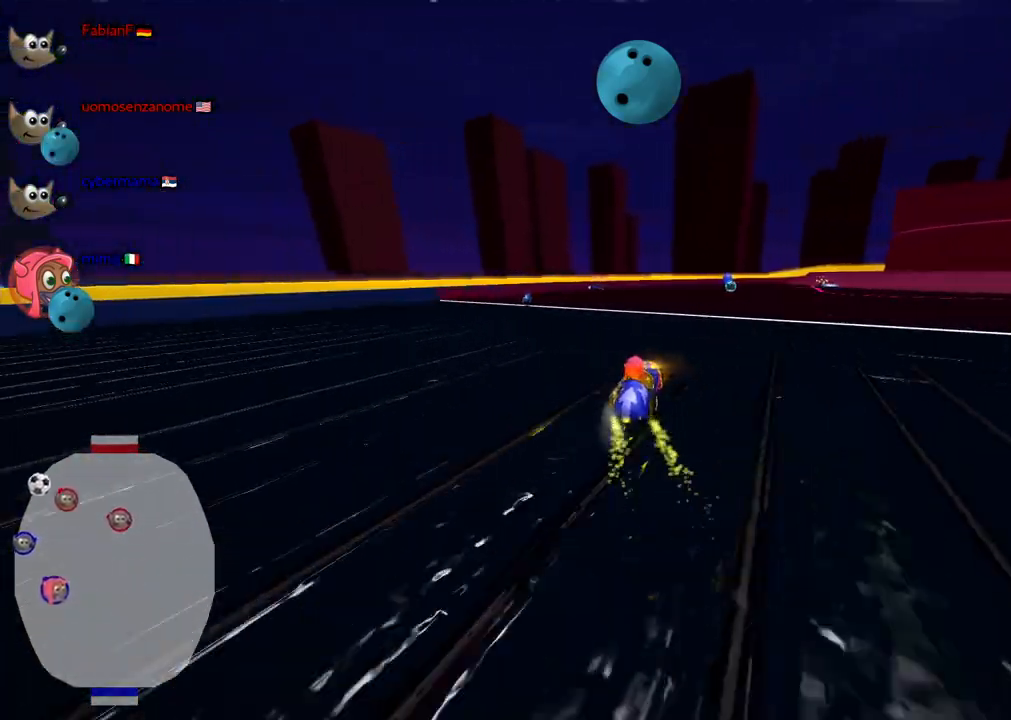
{"keys": ["down"], "events": [[17, "left", "up"], [483, "down", "down"]]}